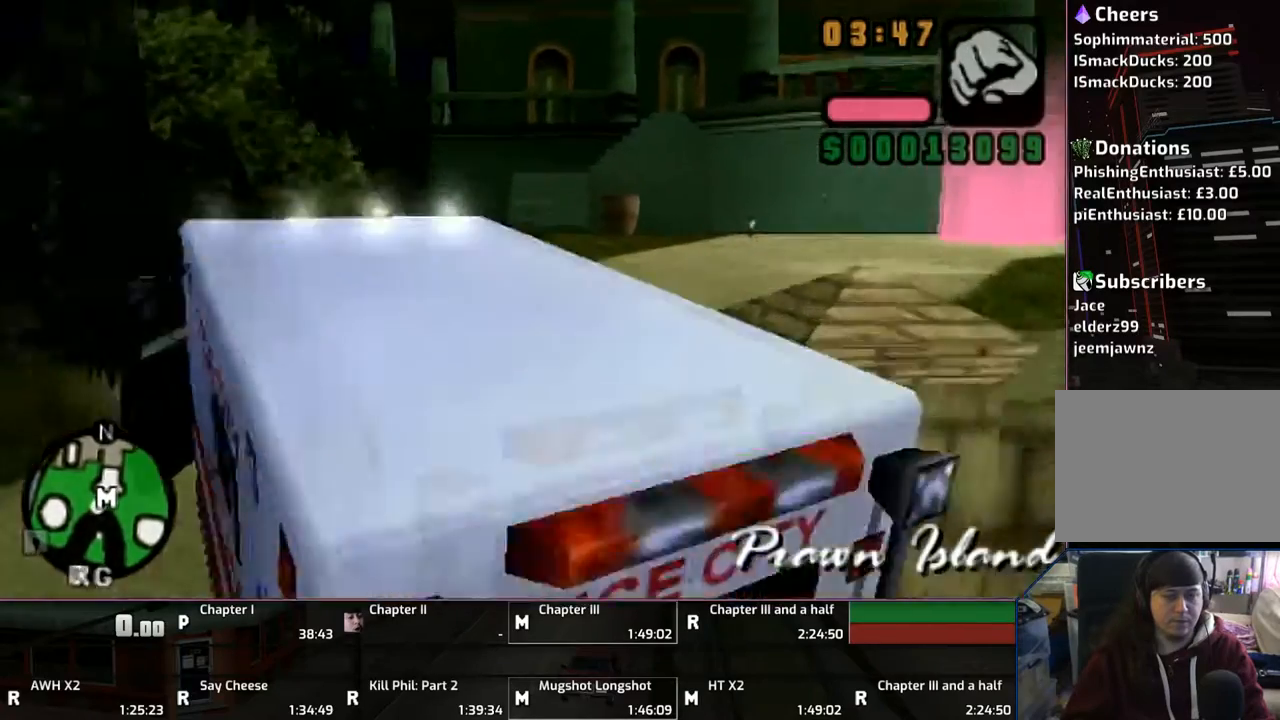
Gameplay with a controller (PlayStation layout); each line is a JSON object with the inputs held at the frame after it. "events" lists button and stick changes between this image and that frame as [ms after this image, input, new state], when the widget could be followed in between. Not read: L2 L3 R2 R3.
{"buttons": ["CROSS", "L1"], "left_stick": "up", "right_stick": "center", "events": []}
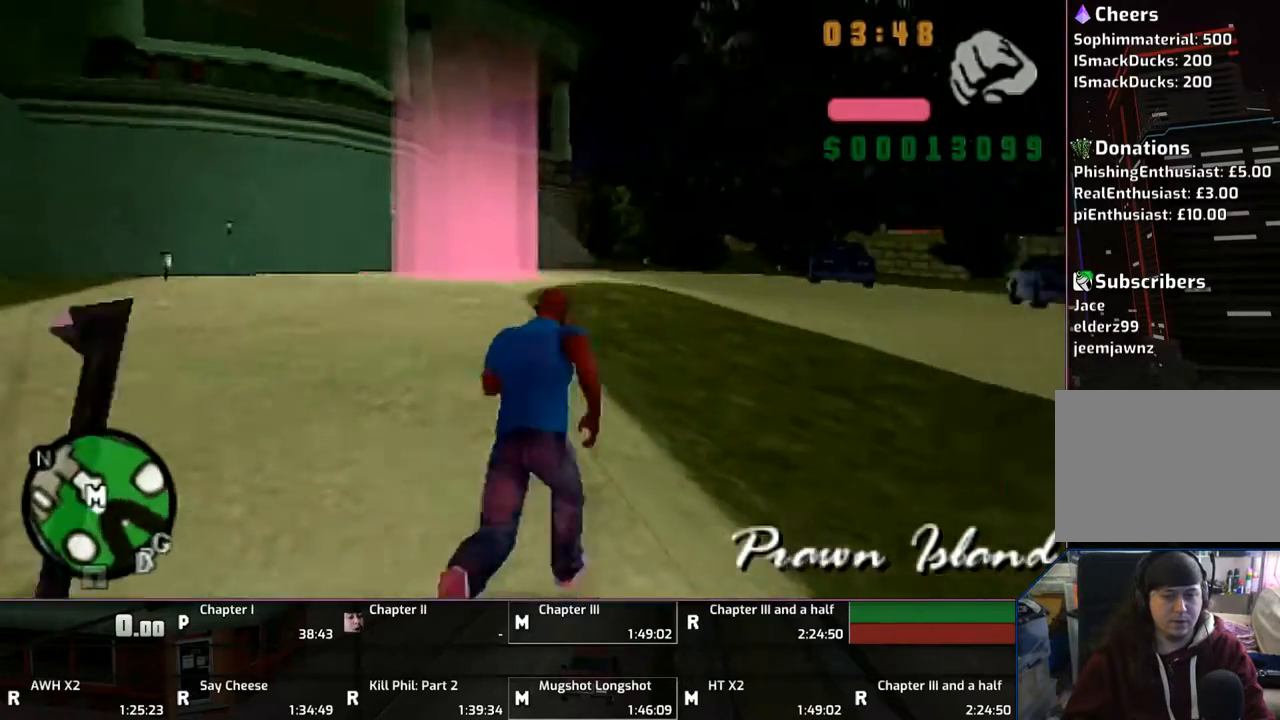
{"buttons": ["CROSS", "L1"], "left_stick": "up", "right_stick": "center", "events": []}
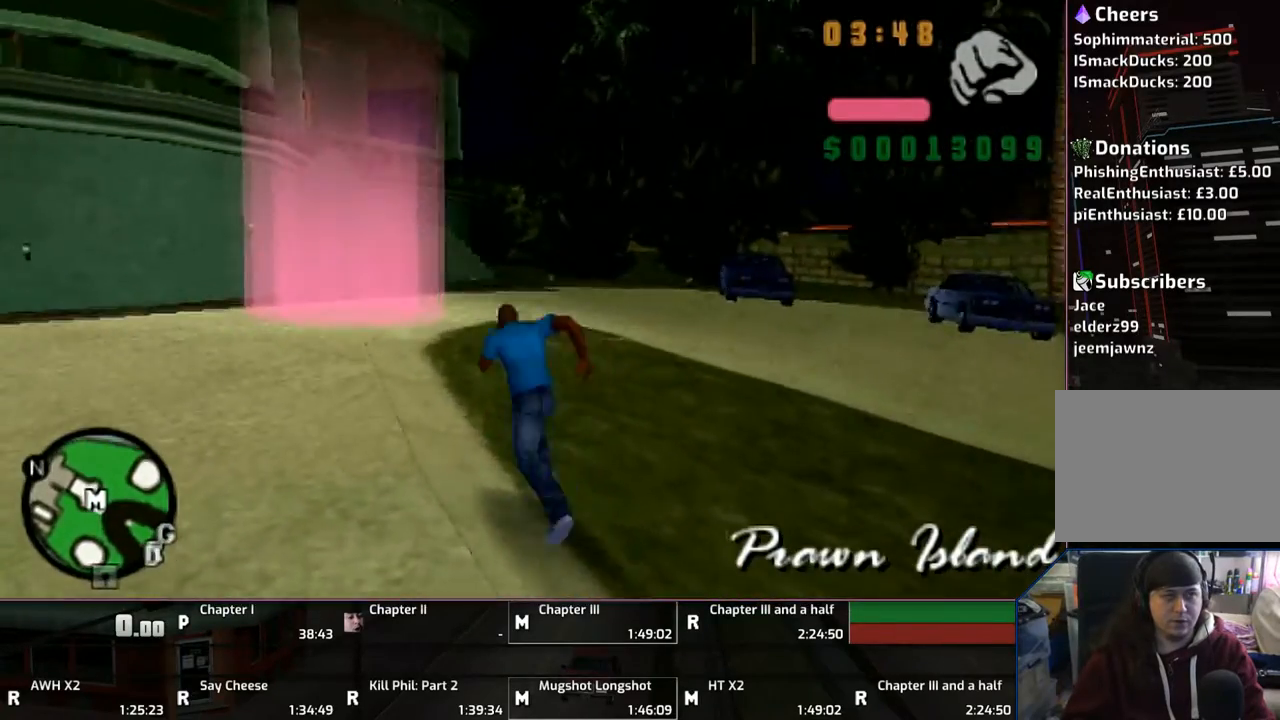
{"buttons": ["L1"], "left_stick": "up", "right_stick": "center", "events": [[217, "CROSS", "up"], [300, "CROSS", "down"], [467, "CROSS", "up"]]}
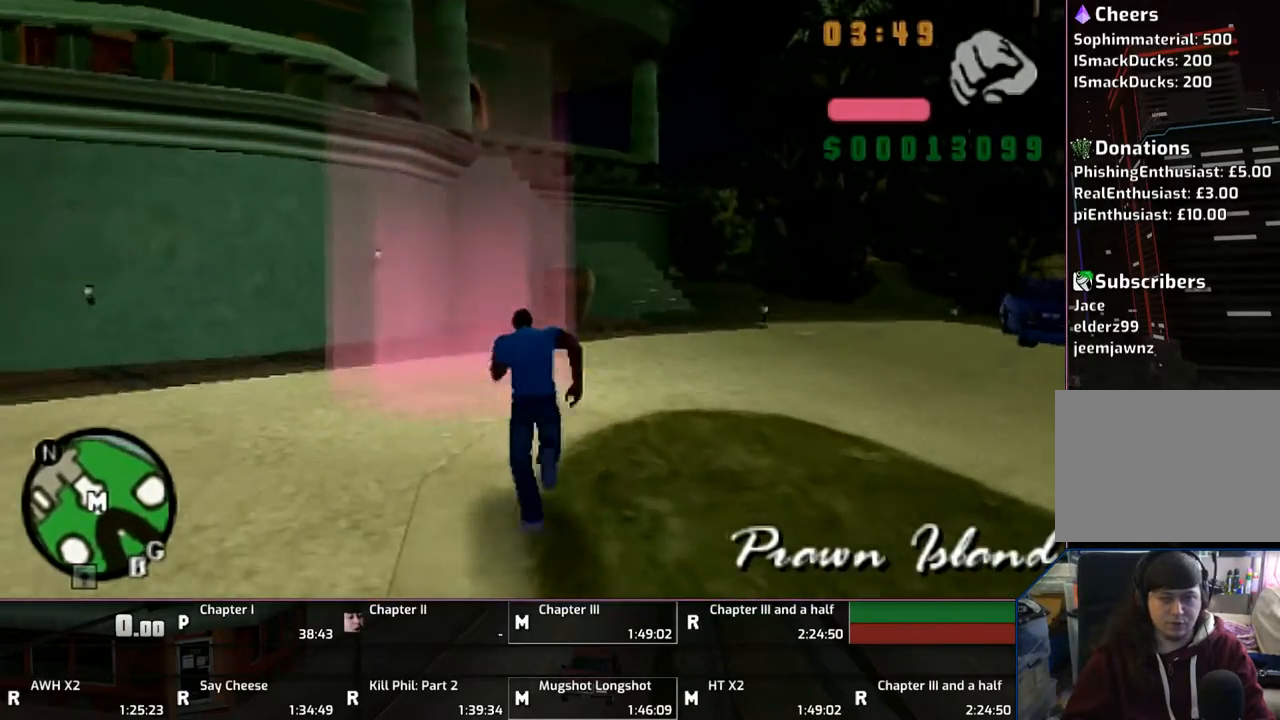
{"buttons": ["CROSS", "L1"], "left_stick": "up", "right_stick": "center", "events": [[33, "CROSS", "down"], [67, "CROSS", "up"], [317, "CROSS", "down"], [400, "CROSS", "up"], [500, "CROSS", "down"]]}
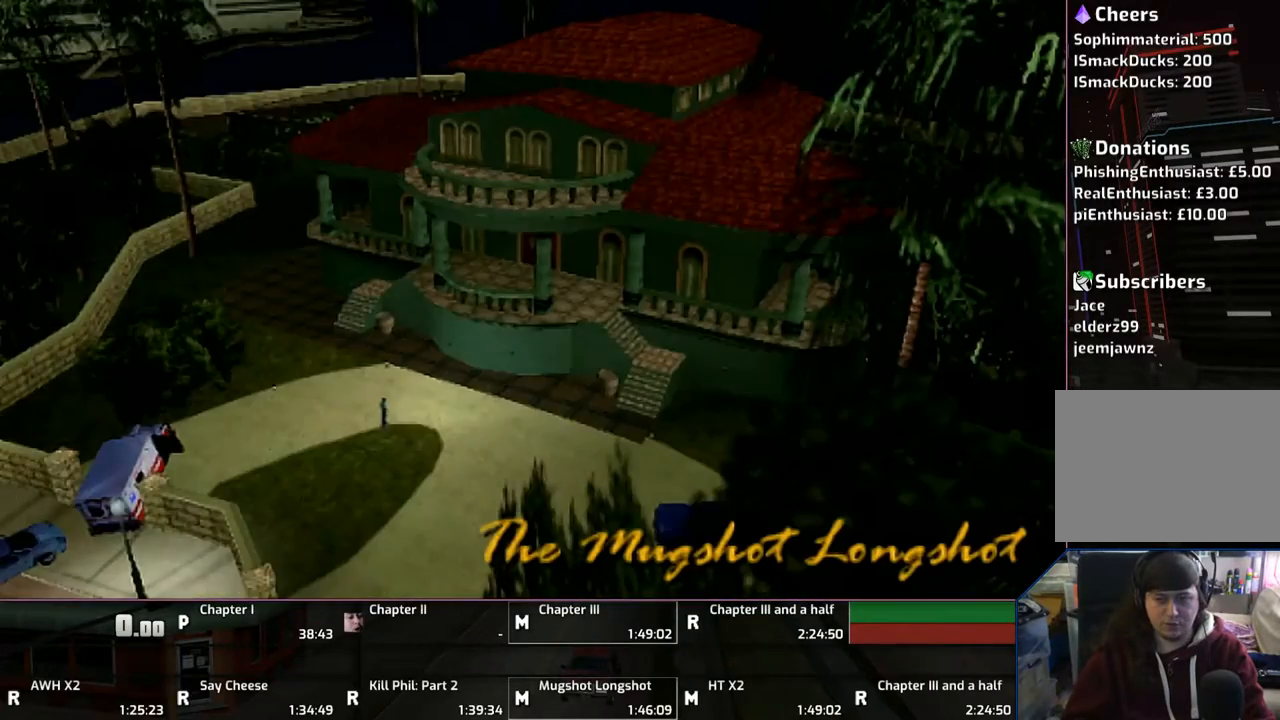
{"buttons": ["CROSS"], "left_stick": "center", "right_stick": "center", "events": [[17, "CROSS", "up"], [17, "L1", "up"], [100, "CROSS", "down"], [100, "left_stick", "center"], [267, "CROSS", "up"], [317, "CROSS", "down"], [400, "CROSS", "up"], [467, "CROSS", "down"]]}
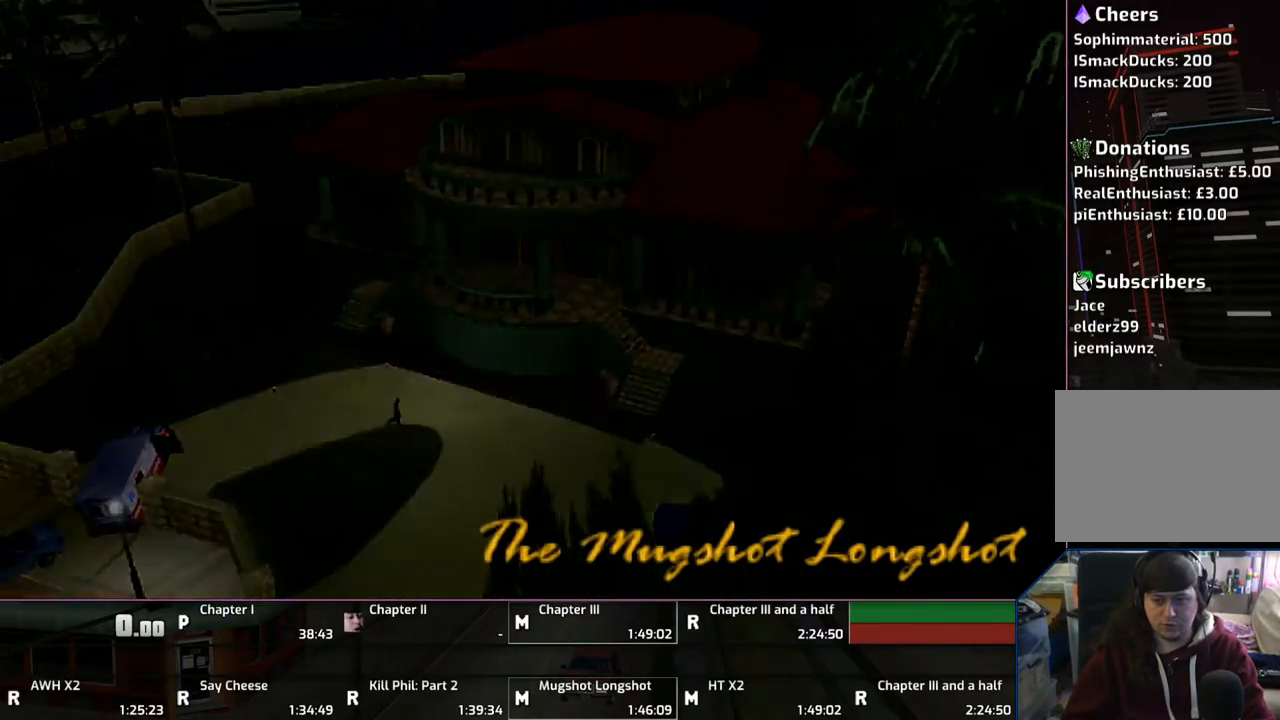
{"buttons": [], "left_stick": "up", "right_stick": "center", "events": [[67, "CROSS", "up"], [100, "left_stick", "up"], [150, "CROSS", "down"], [267, "CROSS", "up"], [317, "CROSS", "down"], [433, "CROSS", "up"]]}
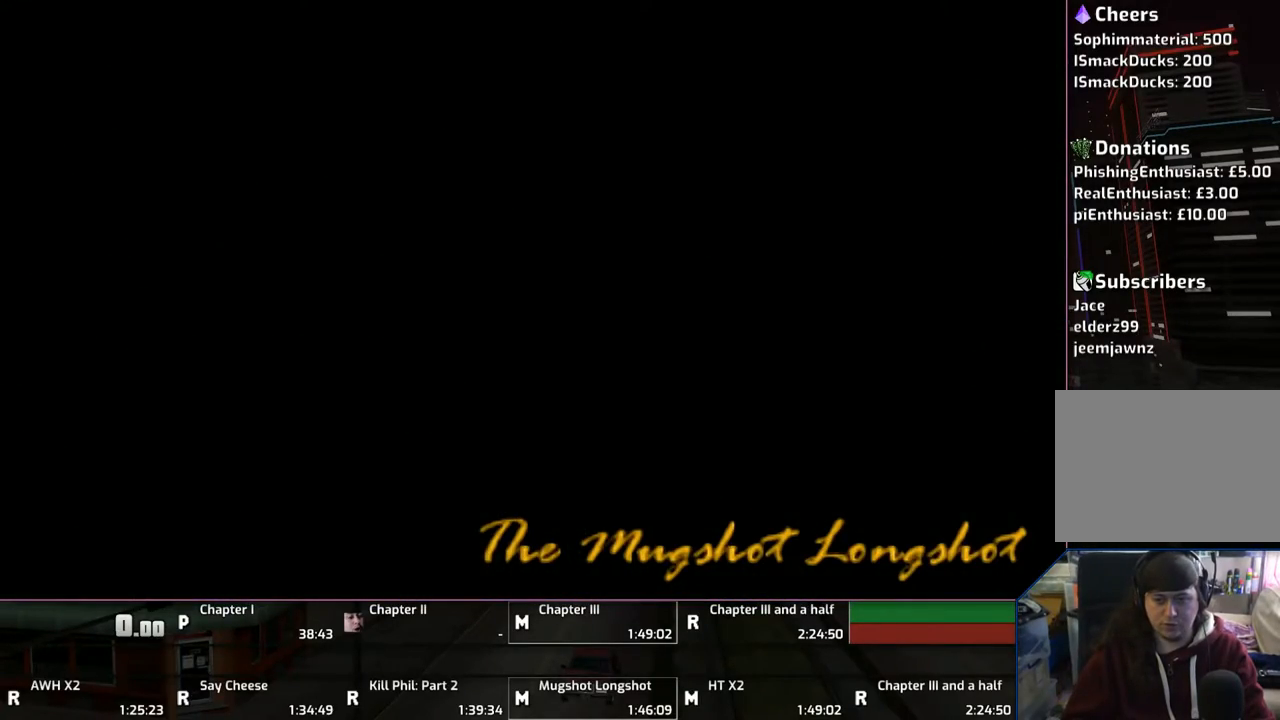
{"buttons": [], "left_stick": "up", "right_stick": "center", "events": [[17, "CROSS", "down"], [100, "CROSS", "up"], [167, "CROSS", "down"], [467, "CROSS", "up"]]}
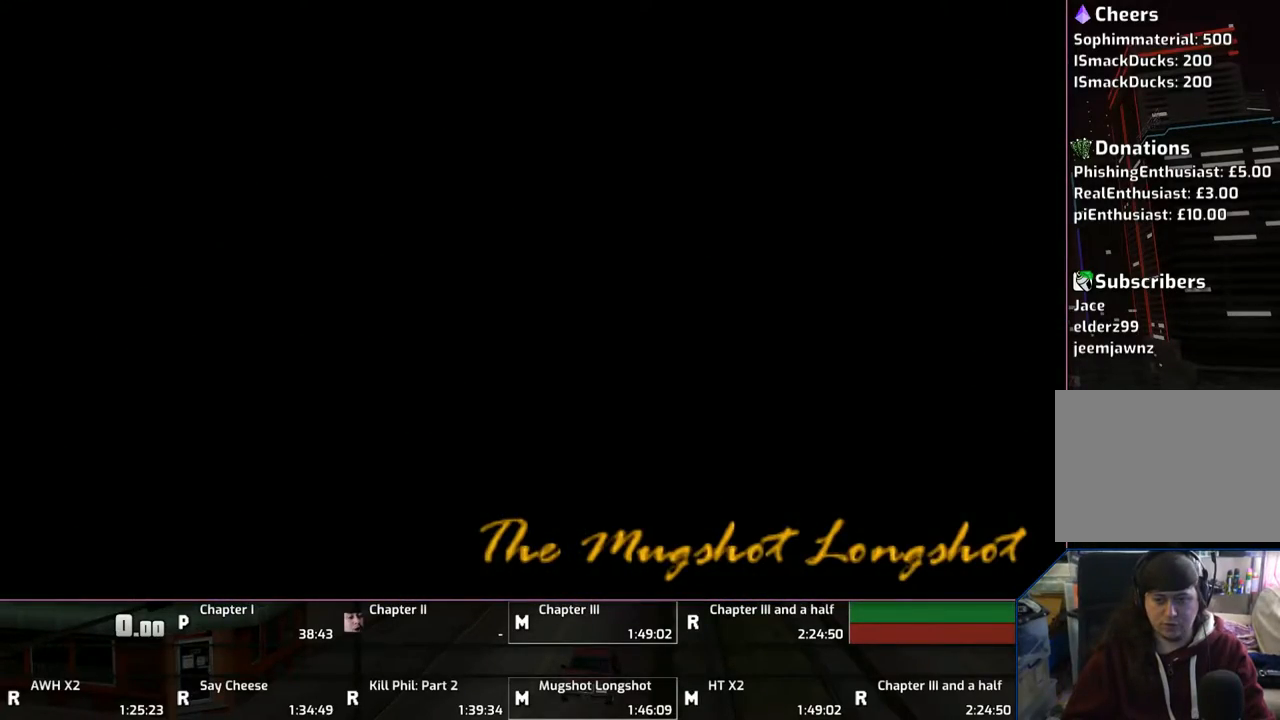
{"buttons": [], "left_stick": "up", "right_stick": "center", "events": [[17, "CROSS", "down"], [100, "CROSS", "up"], [200, "CROSS", "down"], [300, "CROSS", "up"], [417, "CROSS", "down"], [500, "CROSS", "up"]]}
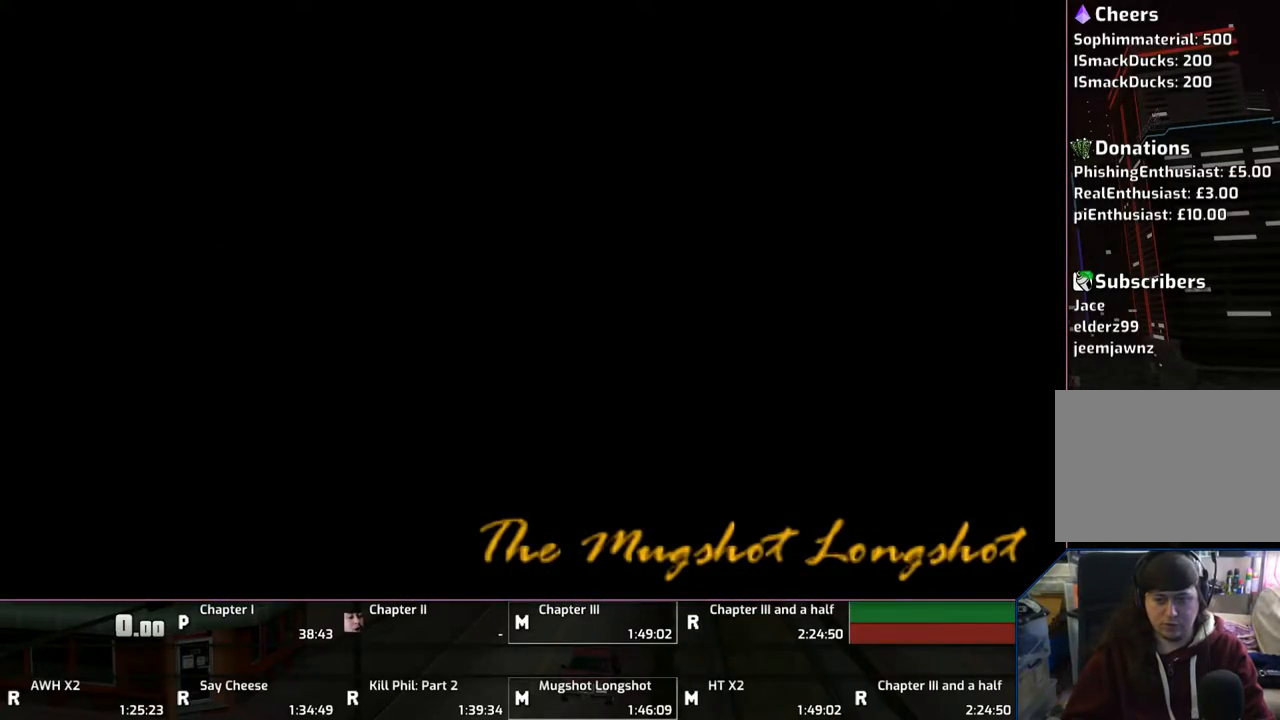
{"buttons": ["CROSS"], "left_stick": "up", "right_stick": "center", "events": [[67, "CROSS", "down"], [200, "CROSS", "up"], [267, "CROSS", "down"], [367, "CROSS", "up"], [500, "CROSS", "down"]]}
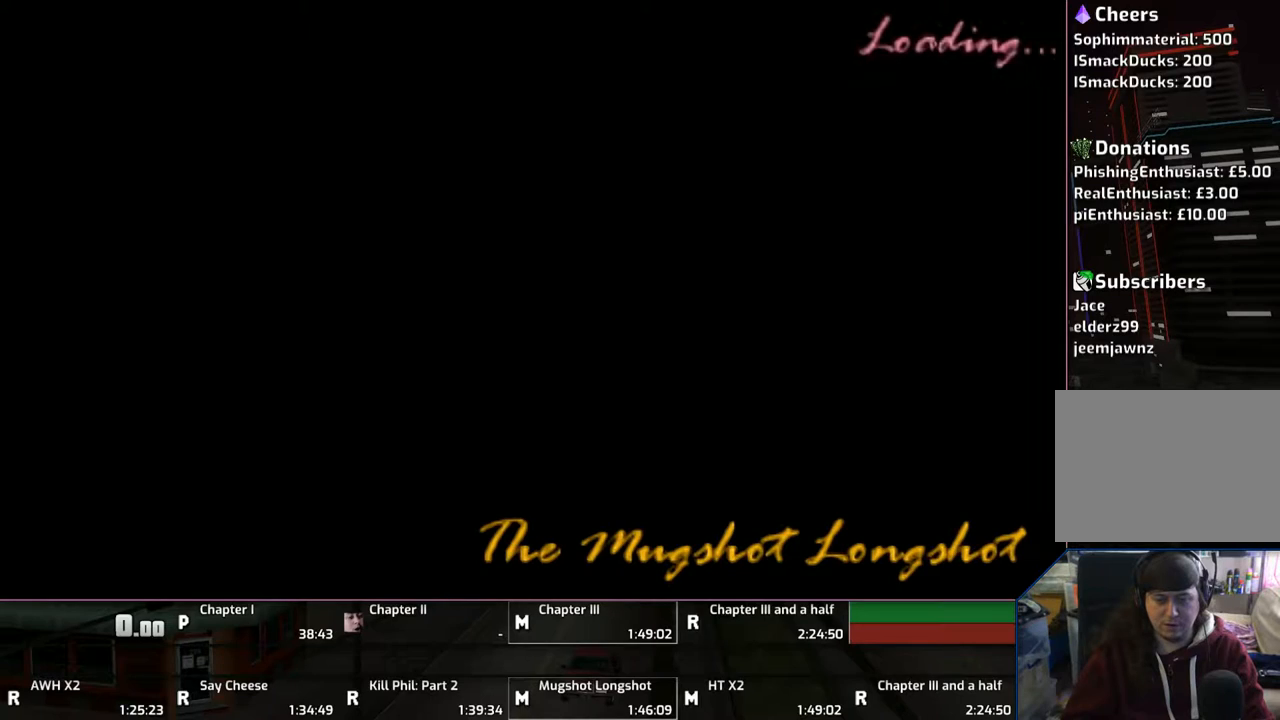
{"buttons": [], "left_stick": "up", "right_stick": "center", "events": [[67, "CROSS", "up"], [167, "CROSS", "down"], [267, "CROSS", "up"], [317, "CROSS", "down"], [417, "CROSS", "up"]]}
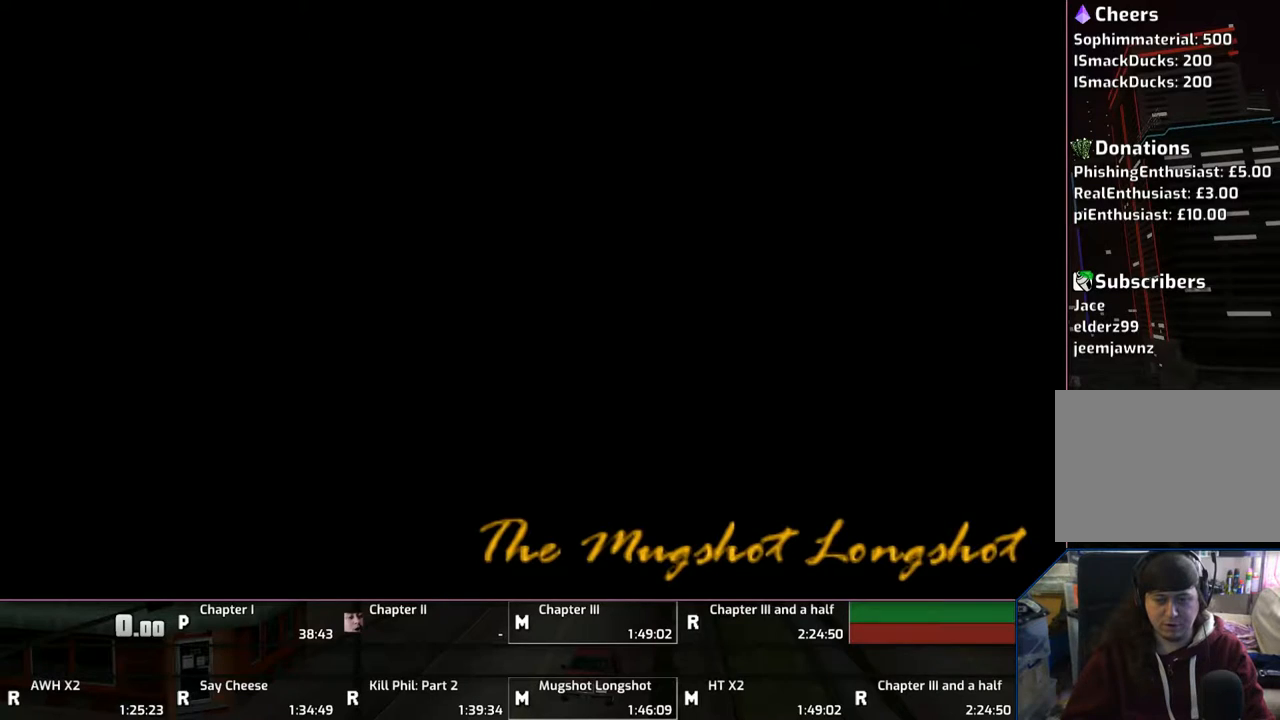
{"buttons": [], "left_stick": "up", "right_stick": "center", "events": [[17, "CROSS", "down"], [133, "CROSS", "up"], [167, "CROSS", "down"], [300, "CROSS", "up"], [367, "CROSS", "down"], [467, "CROSS", "up"]]}
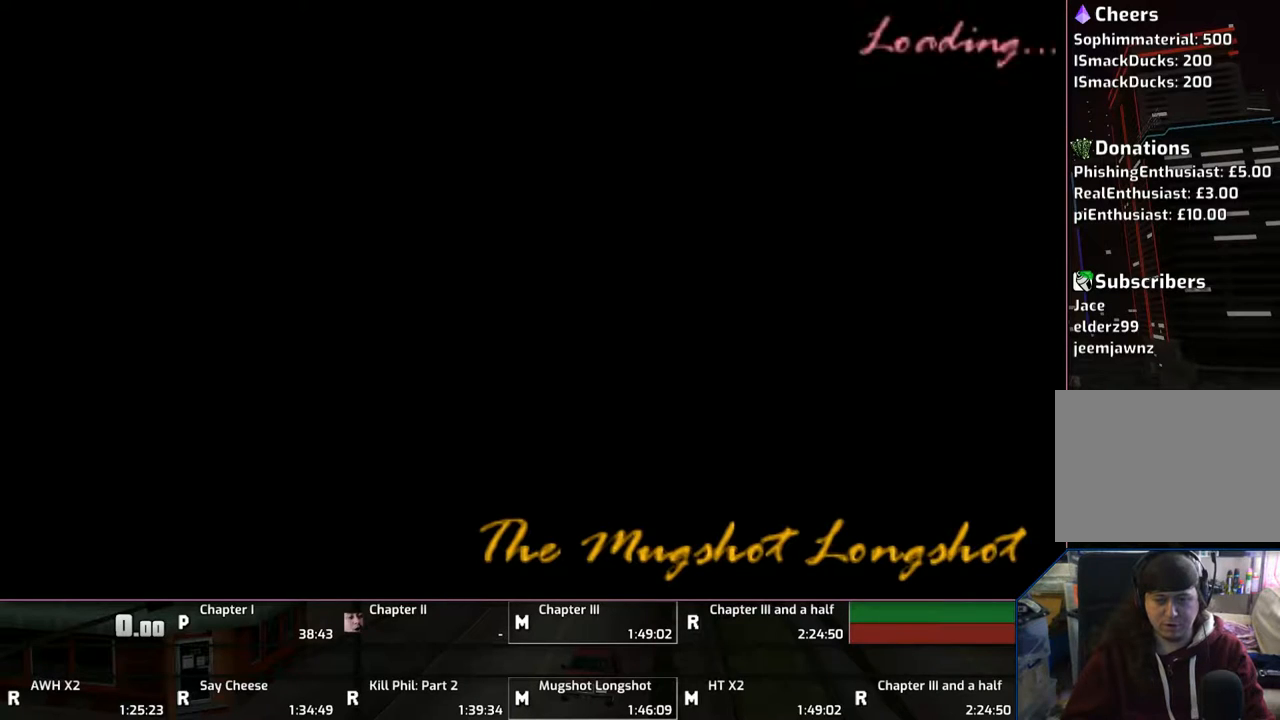
{"buttons": ["CROSS"], "left_stick": "up", "right_stick": "center", "events": [[67, "CROSS", "down"], [150, "CROSS", "up"], [267, "CROSS", "down"], [400, "CROSS", "up"], [417, "CROSS", "down"]]}
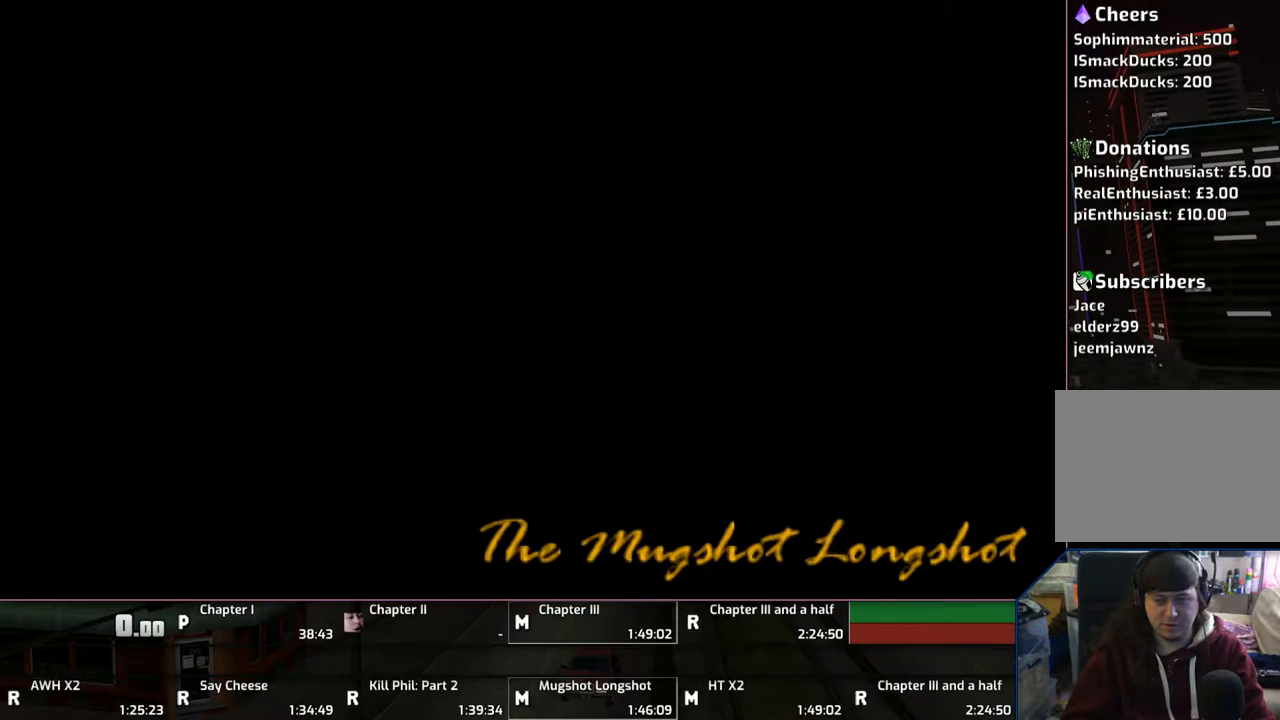
{"buttons": ["CROSS"], "left_stick": "up", "right_stick": "center", "events": [[67, "CROSS", "up"], [117, "CROSS", "down"], [217, "CROSS", "up"], [300, "CROSS", "down"], [467, "CROSS", "up"], [500, "CROSS", "down"]]}
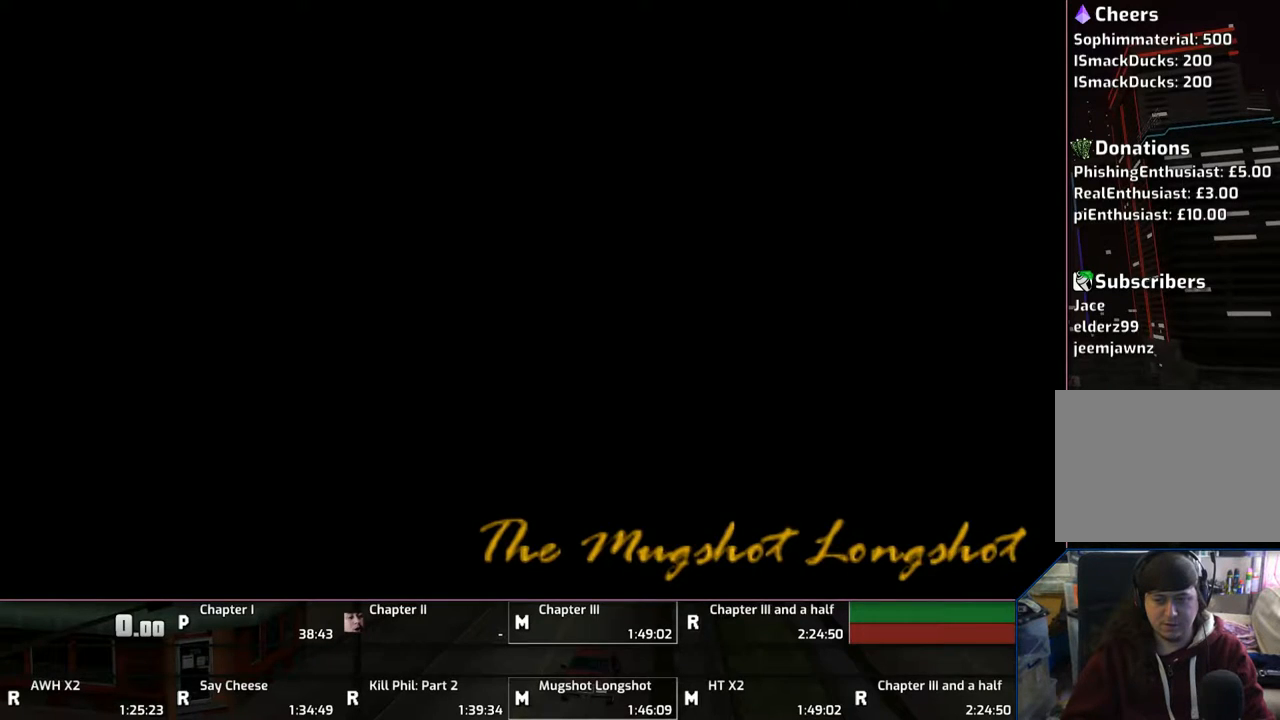
{"buttons": [], "left_stick": "up", "right_stick": "center", "events": [[117, "CROSS", "up"], [200, "CROSS", "down"], [317, "CROSS", "up"], [367, "CROSS", "down"], [500, "CROSS", "up"]]}
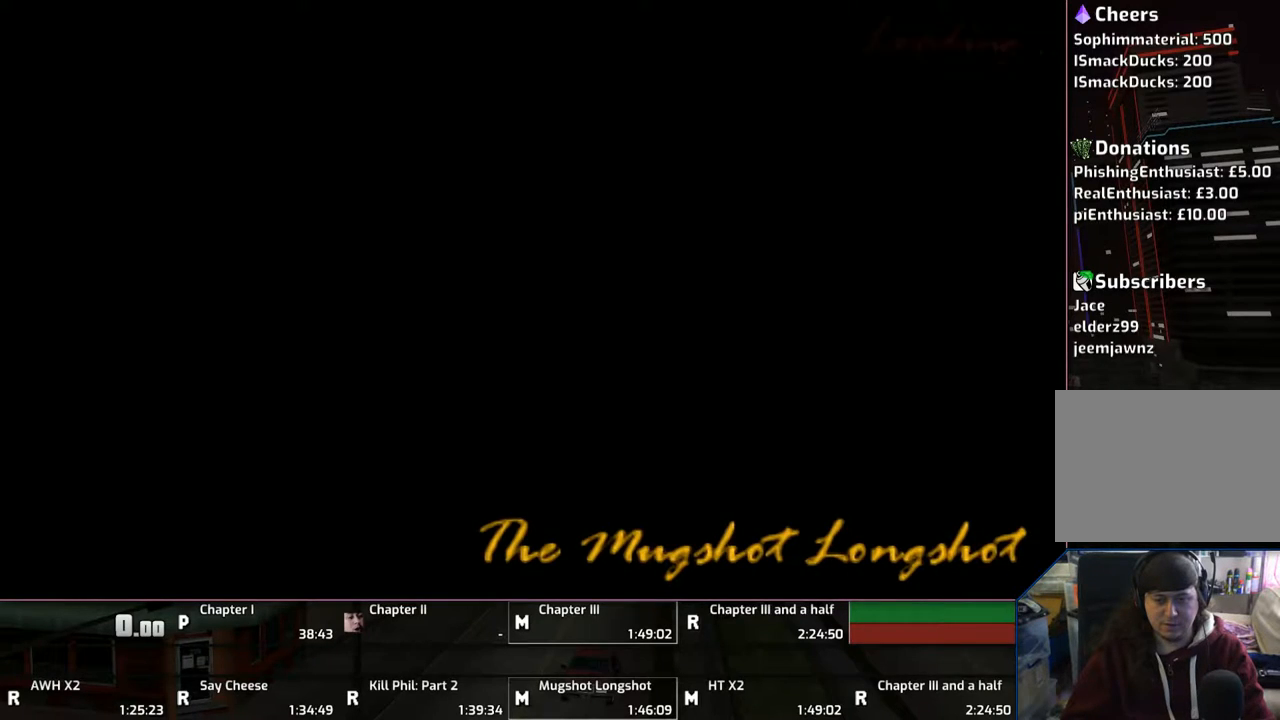
{"buttons": ["CROSS"], "left_stick": "up", "right_stick": "center", "events": [[67, "CROSS", "down"], [200, "CROSS", "up"], [267, "CROSS", "down"], [400, "CROSS", "up"], [467, "CROSS", "down"]]}
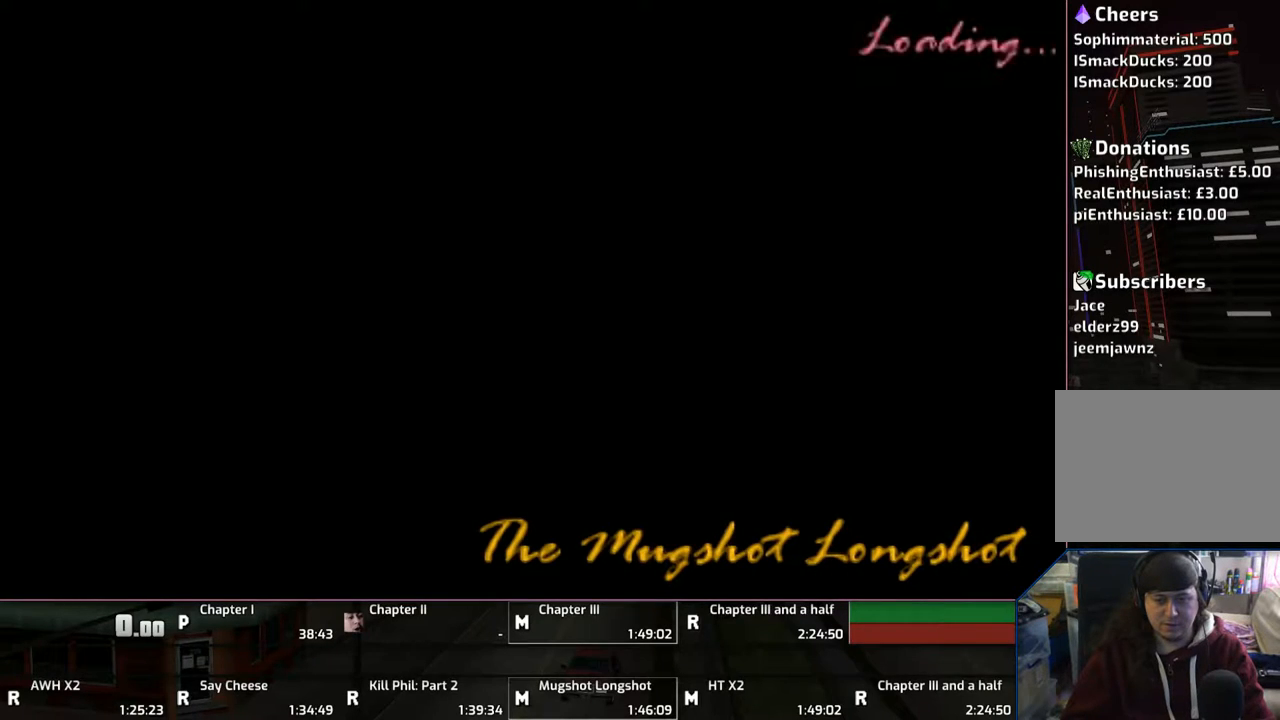
{"buttons": ["CROSS"], "left_stick": "up", "right_stick": "center", "events": [[67, "CROSS", "up"], [117, "CROSS", "down"], [267, "CROSS", "up"], [317, "CROSS", "down"], [467, "CROSS", "up"], [500, "CROSS", "down"]]}
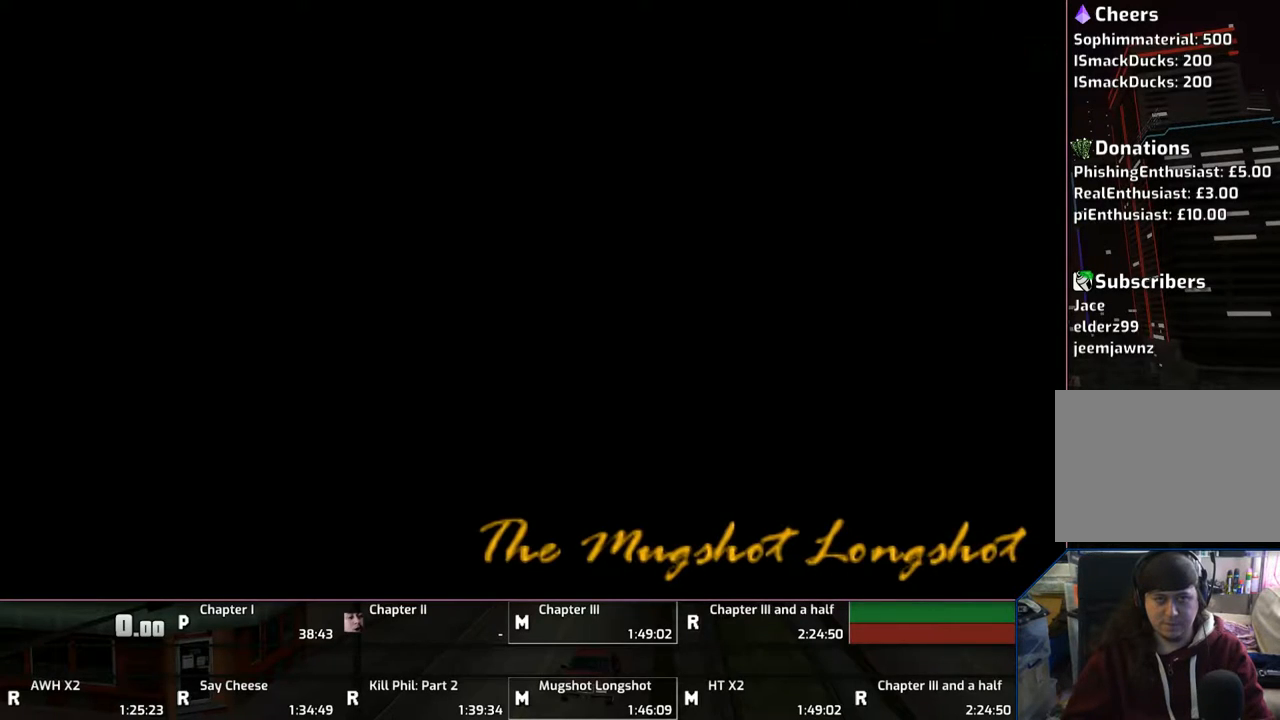
{"buttons": ["CROSS"], "left_stick": "up", "right_stick": "center", "events": [[117, "CROSS", "up"], [200, "CROSS", "down"], [300, "CROSS", "up"], [400, "CROSS", "down"]]}
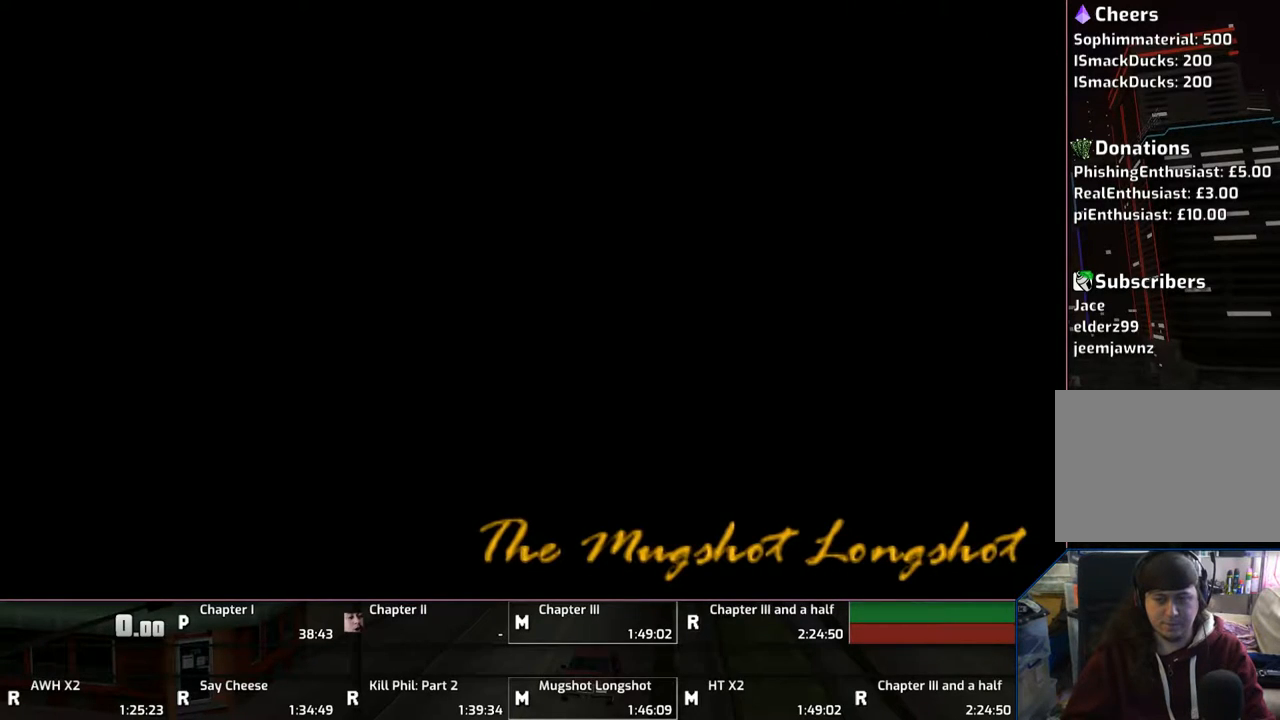
{"buttons": ["CROSS"], "left_stick": "up", "right_stick": "center", "events": [[17, "CROSS", "up"], [67, "CROSS", "down"], [200, "CROSS", "up"], [267, "CROSS", "down"], [400, "CROSS", "up"], [467, "CROSS", "down"]]}
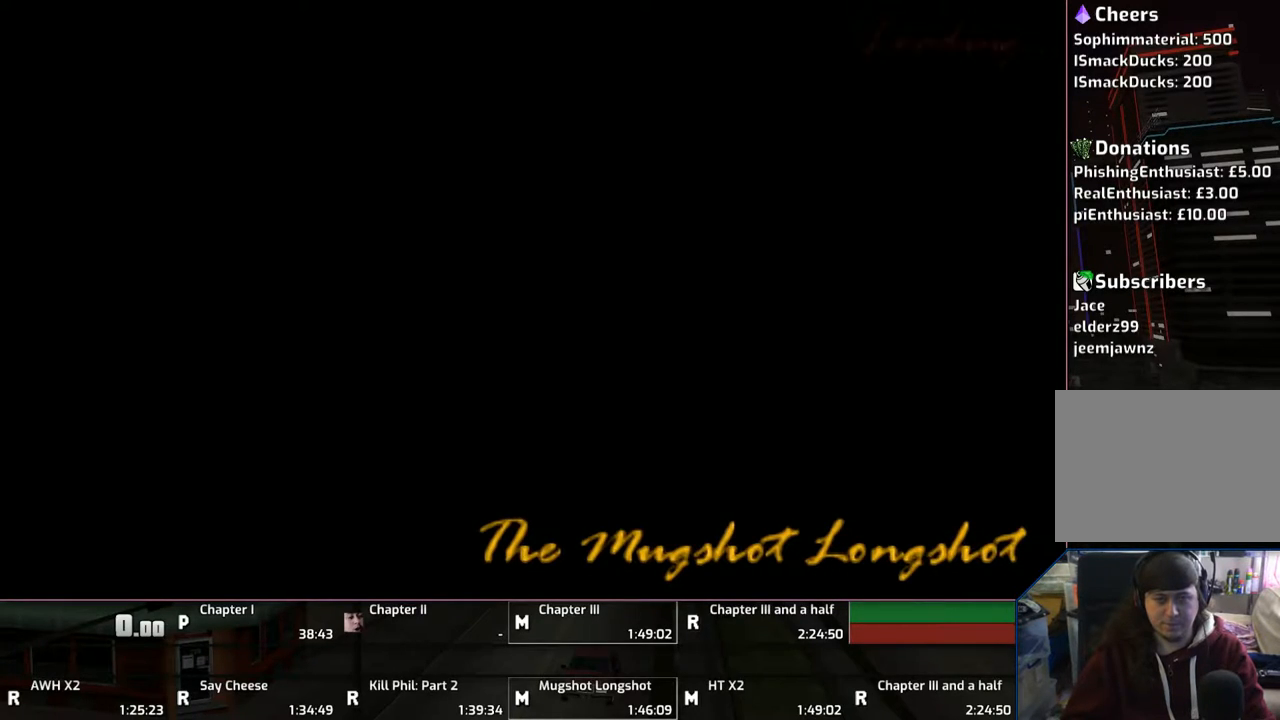
{"buttons": ["CROSS"], "left_stick": "up", "right_stick": "center", "events": [[67, "CROSS", "up"], [117, "CROSS", "down"]]}
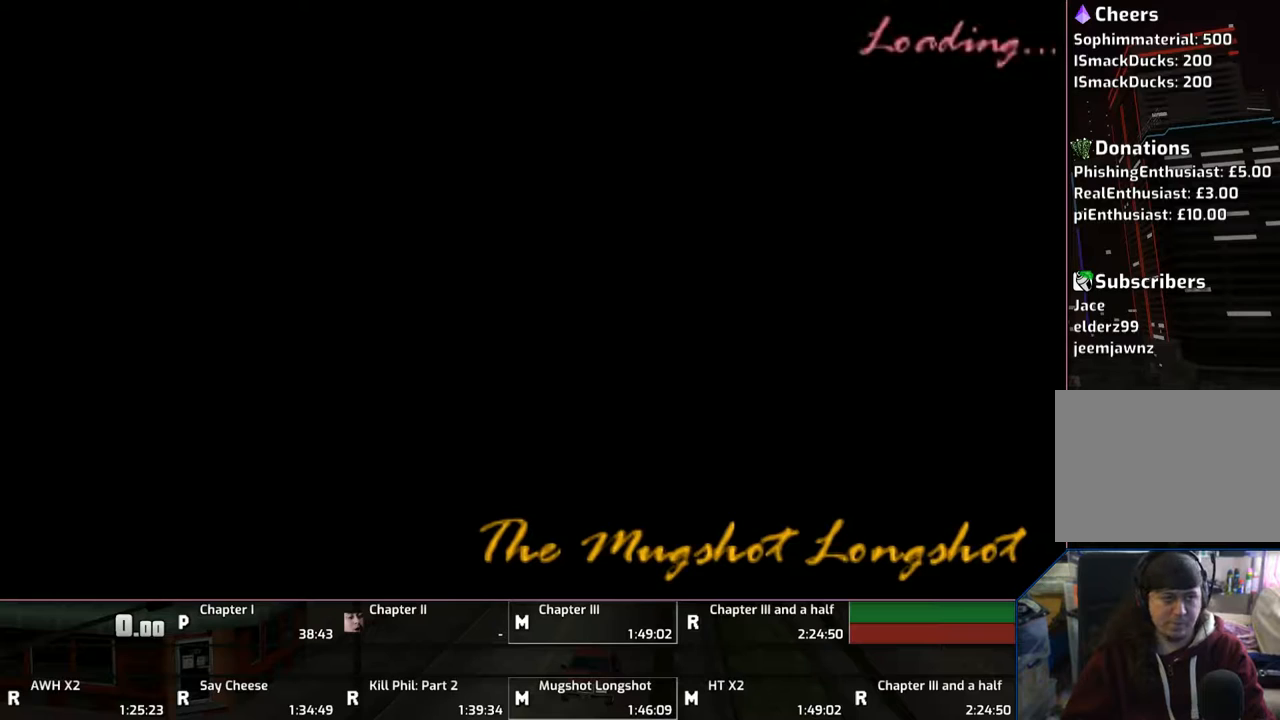
{"buttons": ["CROSS"], "left_stick": "up", "right_stick": "center", "events": []}
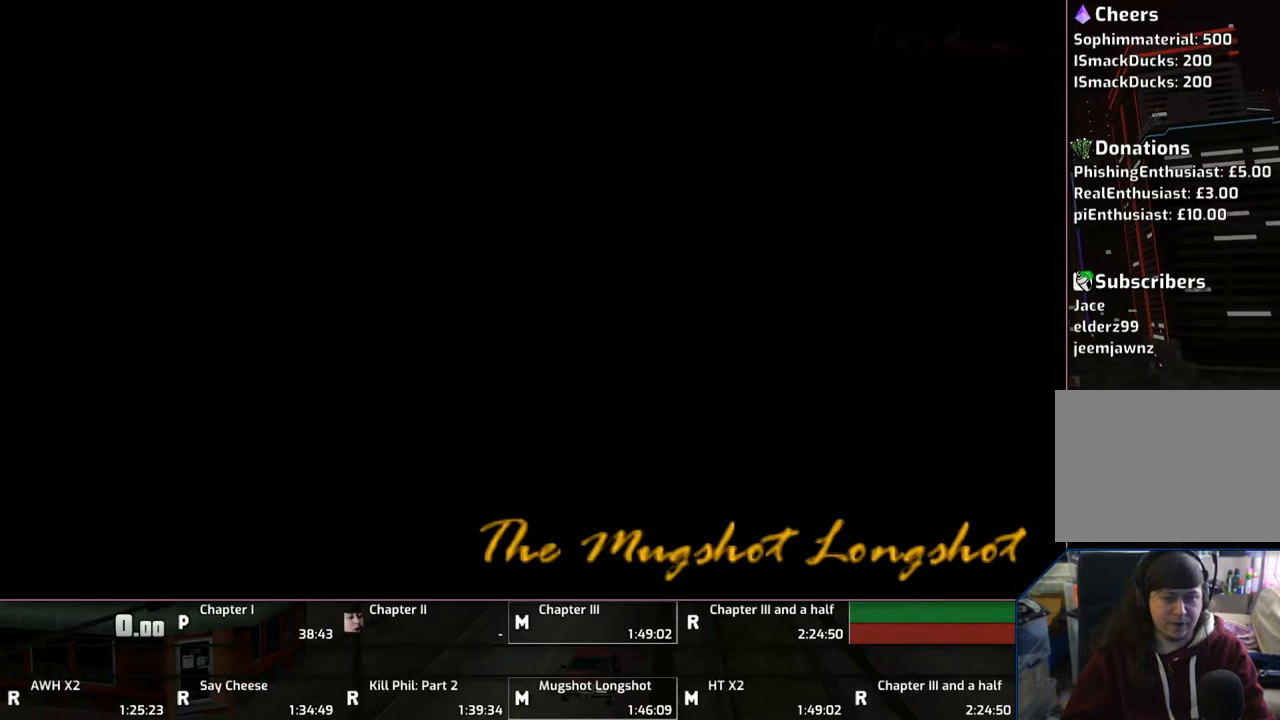
{"buttons": ["CROSS"], "left_stick": "up", "right_stick": "center", "events": []}
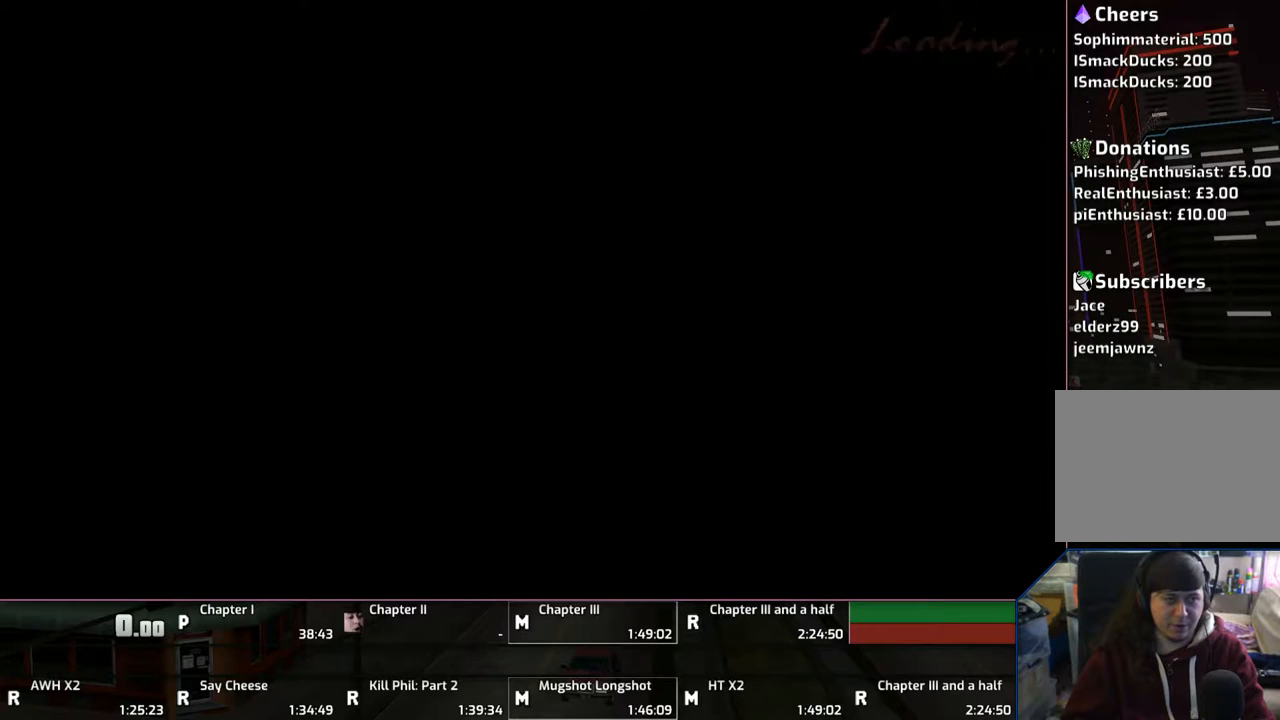
{"buttons": ["CROSS"], "left_stick": "up", "right_stick": "center", "events": []}
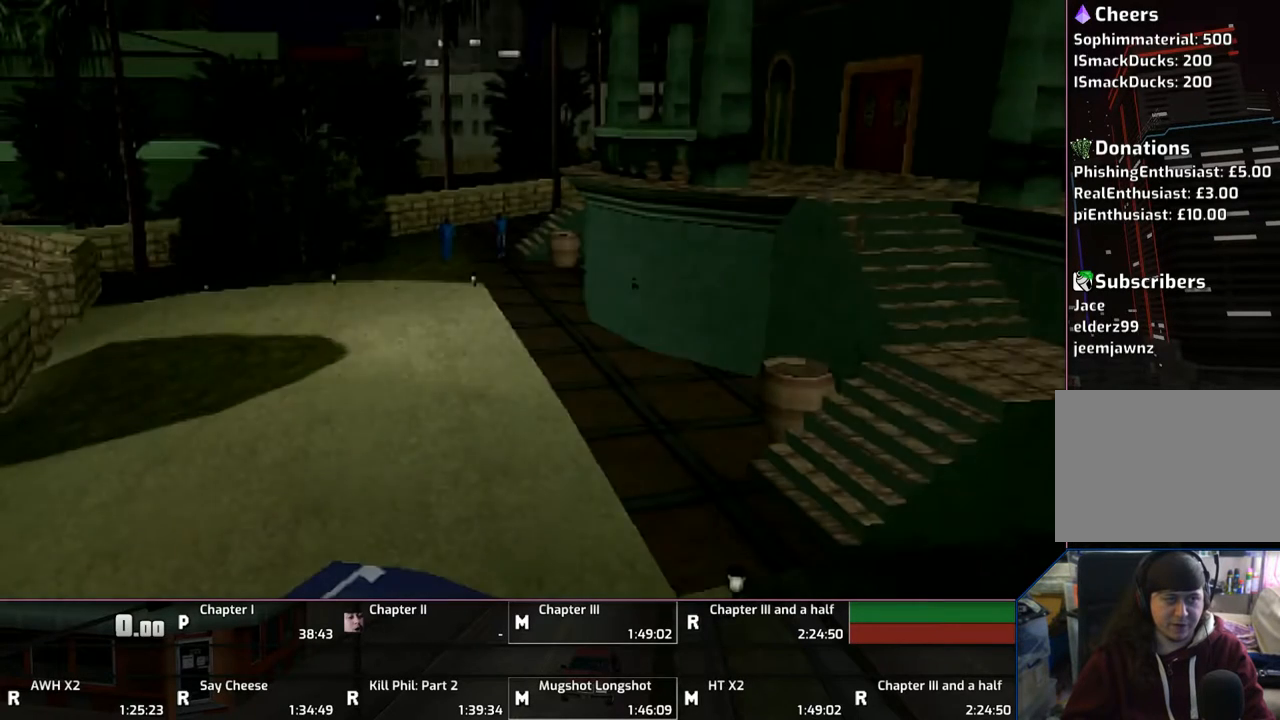
{"buttons": ["CROSS"], "left_stick": "up", "right_stick": "center", "events": [[100, "CROSS", "up"], [167, "CROSS", "down"], [267, "CROSS", "up"], [317, "CROSS", "down"], [467, "CROSS", "up"], [500, "CROSS", "down"]]}
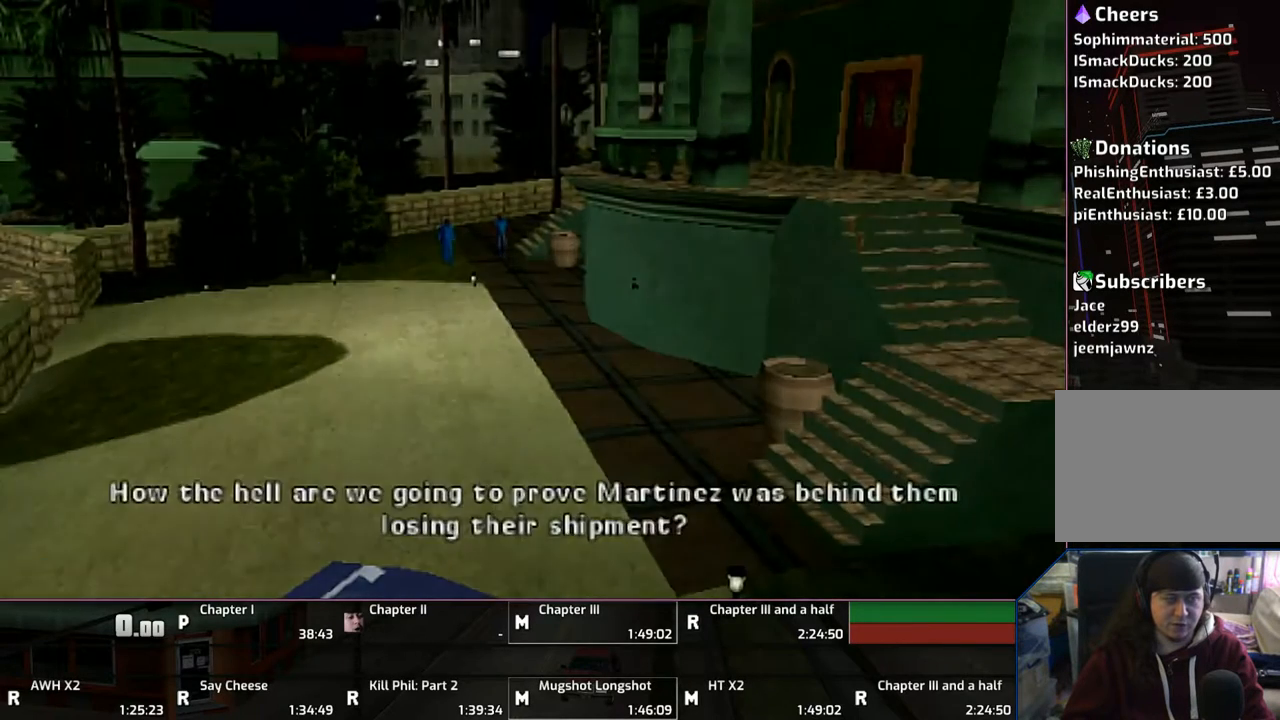
{"buttons": [], "left_stick": "up", "right_stick": "center", "events": [[100, "CROSS", "up"], [167, "CROSS", "down"], [300, "CROSS", "up"], [400, "CROSS", "down"], [500, "CROSS", "up"]]}
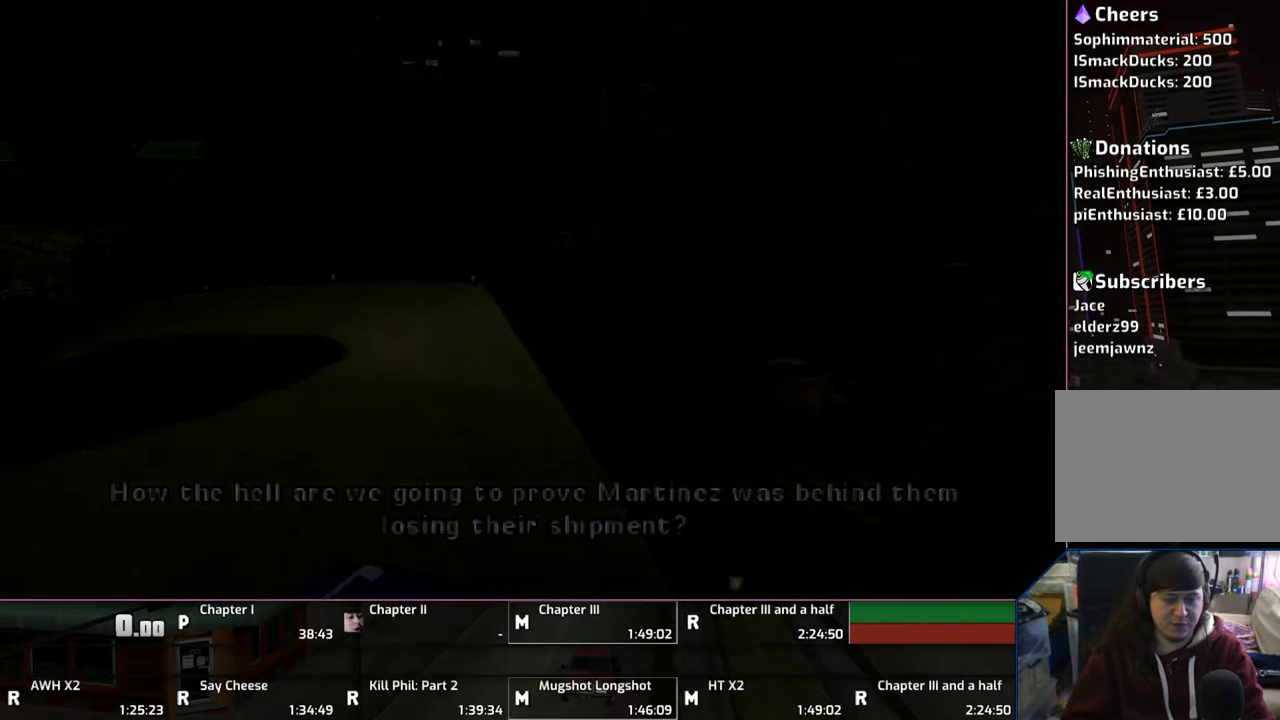
{"buttons": ["CROSS"], "left_stick": "up", "right_stick": "center", "events": [[50, "CROSS", "down"], [167, "CROSS", "up"], [267, "CROSS", "down"], [300, "CROSS", "up"], [400, "CROSS", "down"]]}
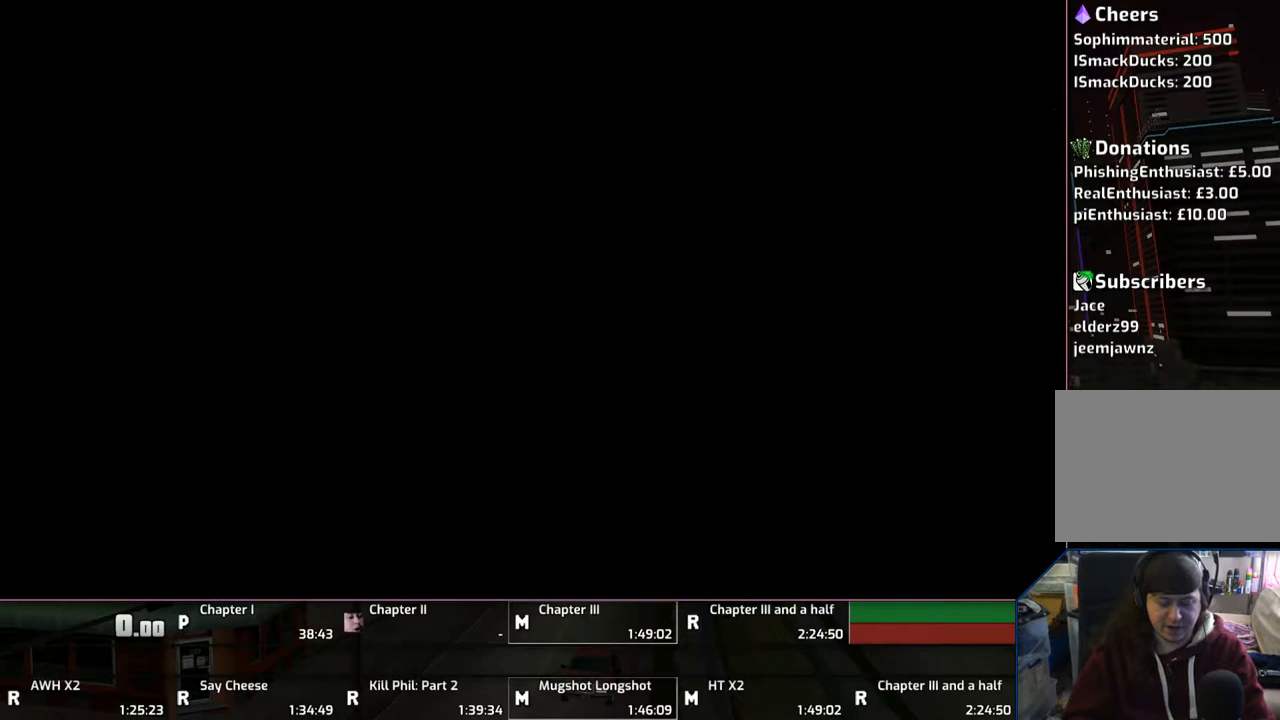
{"buttons": ["CROSS"], "left_stick": "up", "right_stick": "center", "events": [[17, "CROSS", "up"], [100, "CROSS", "down"], [267, "CROSS", "up"], [300, "CROSS", "down"], [400, "CROSS", "up"], [500, "CROSS", "down"]]}
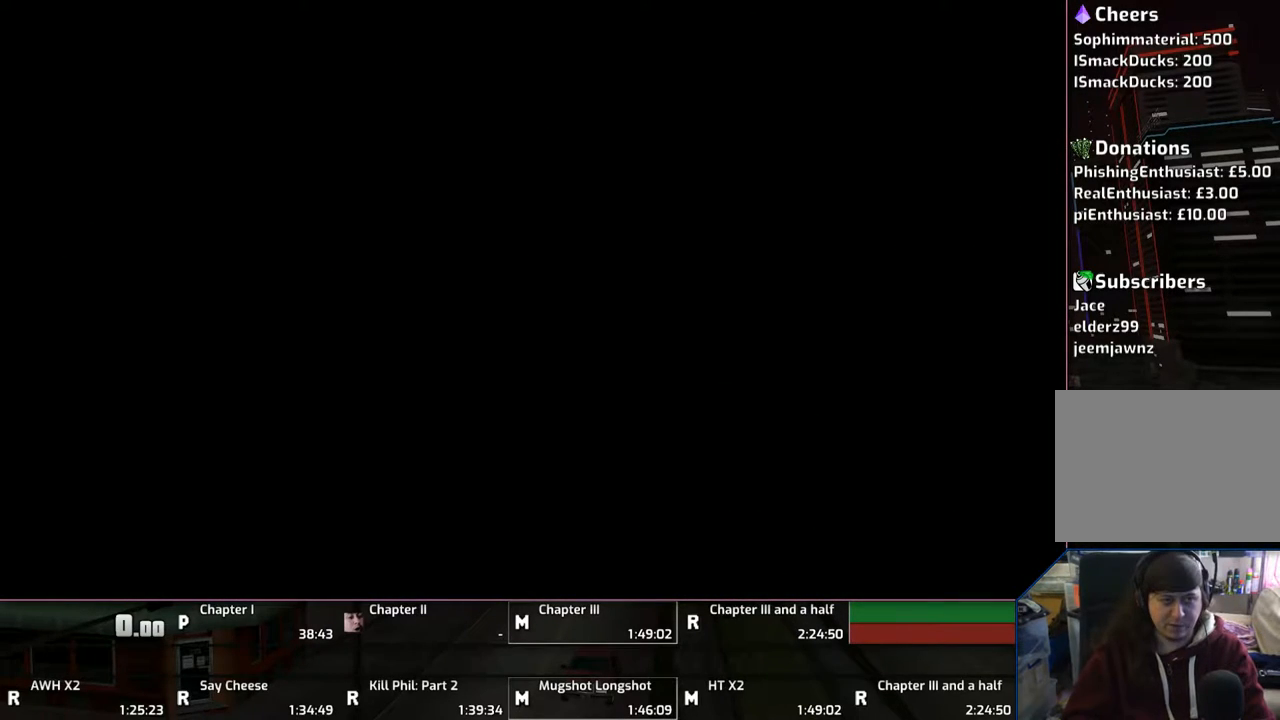
{"buttons": ["CROSS"], "left_stick": "up", "right_stick": "center", "events": [[100, "CROSS", "up"], [117, "CROSS", "down"], [300, "CROSS", "up"], [317, "CROSS", "down"], [467, "CROSS", "up"], [500, "CROSS", "down"]]}
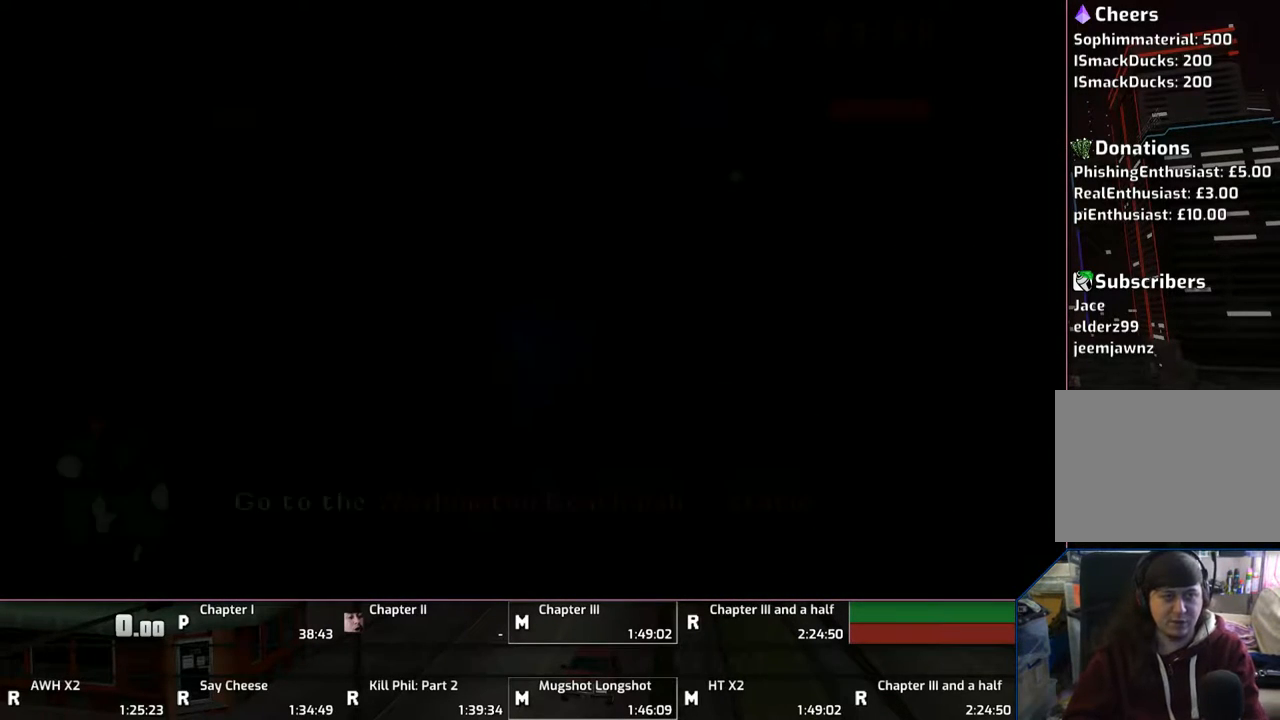
{"buttons": ["CROSS"], "left_stick": "up", "right_stick": "center", "events": []}
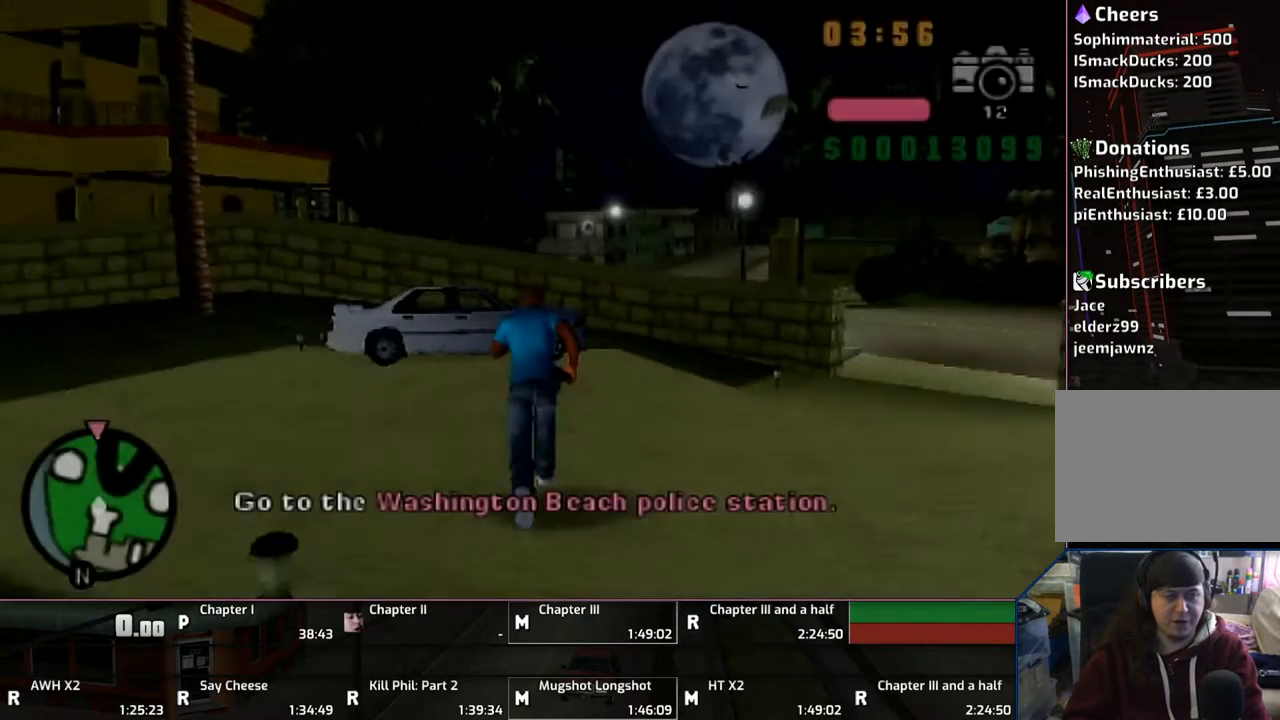
{"buttons": ["CROSS"], "left_stick": "up", "right_stick": "center", "events": []}
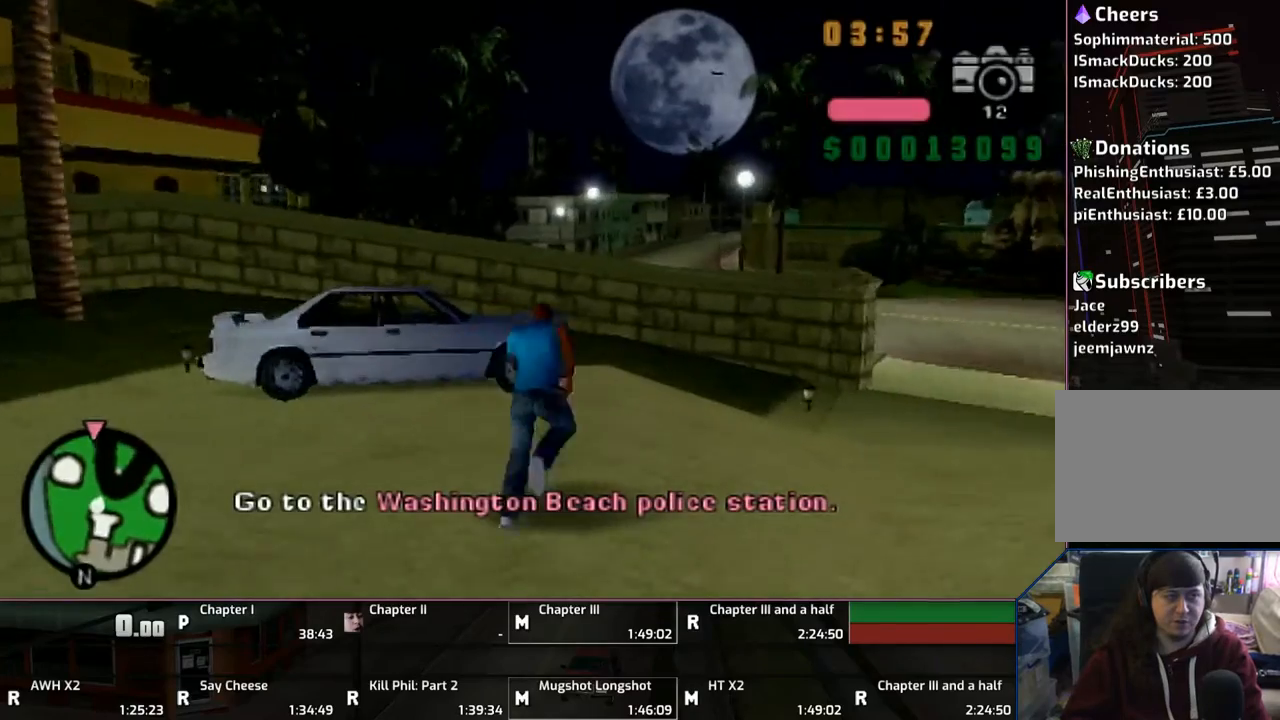
{"buttons": ["CROSS"], "left_stick": "up", "right_stick": "center", "events": []}